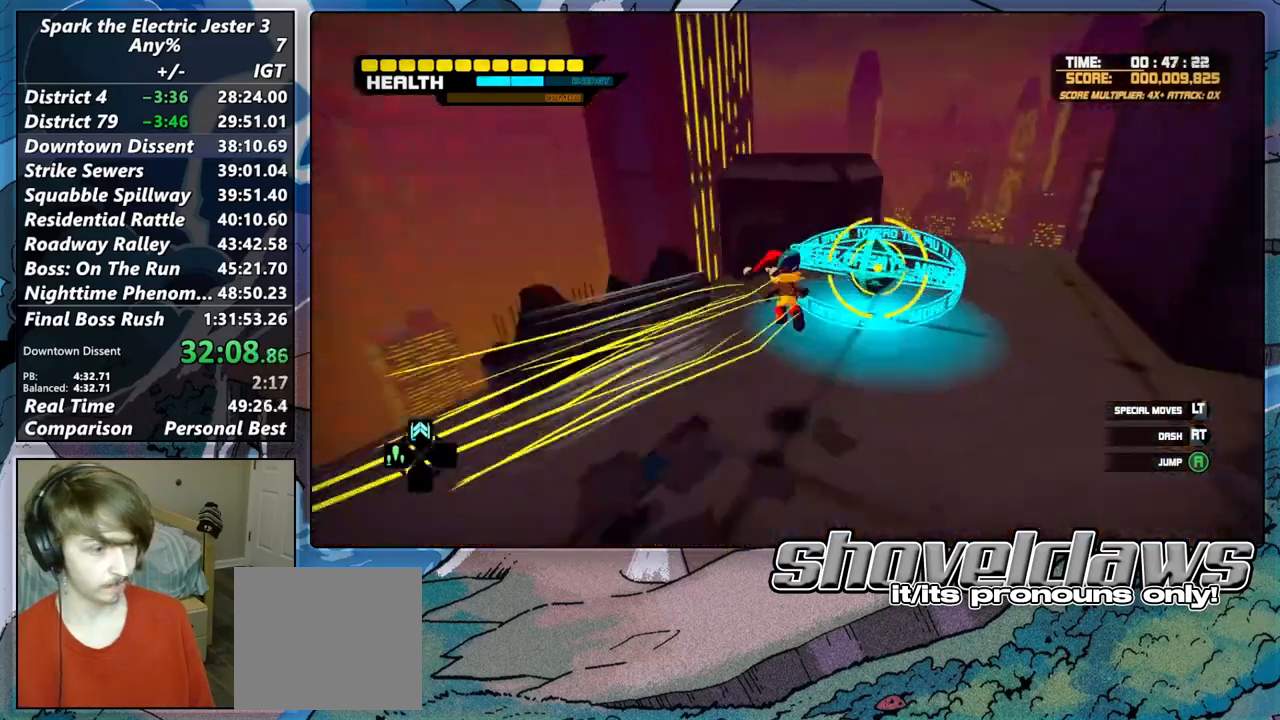
Gameplay with a controller (PlayStation layout); each line is a JSON object with the inputs held at the frame after it. "events" lists button and stick changes between this image and that frame as [ms after this image, input, new state], when the widget could be followed in between.
{"buttons": [], "left_stick": "up", "right_stick": "center", "events": [[217, "CIRCLE", "up"], [217, "R2", "up"]]}
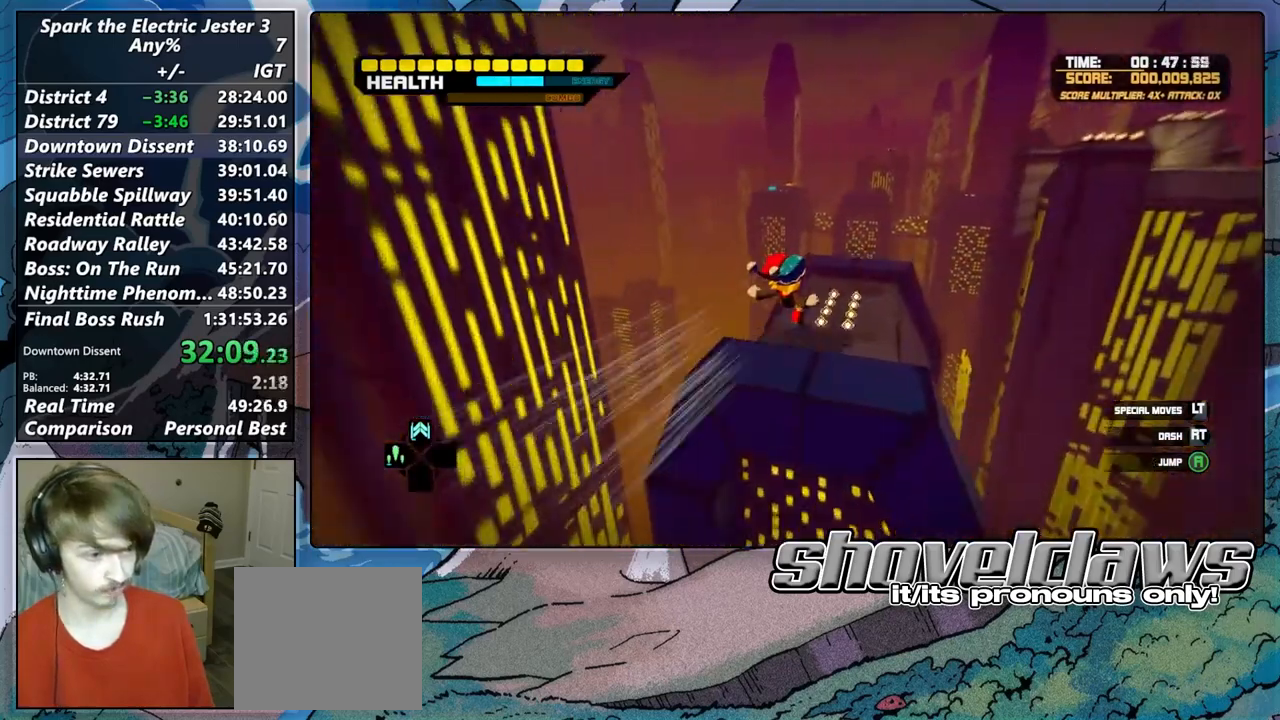
{"buttons": ["CROSS"], "left_stick": "up", "right_stick": "center", "events": [[117, "right_stick", "right"], [233, "right_stick", "center"], [367, "CROSS", "down"]]}
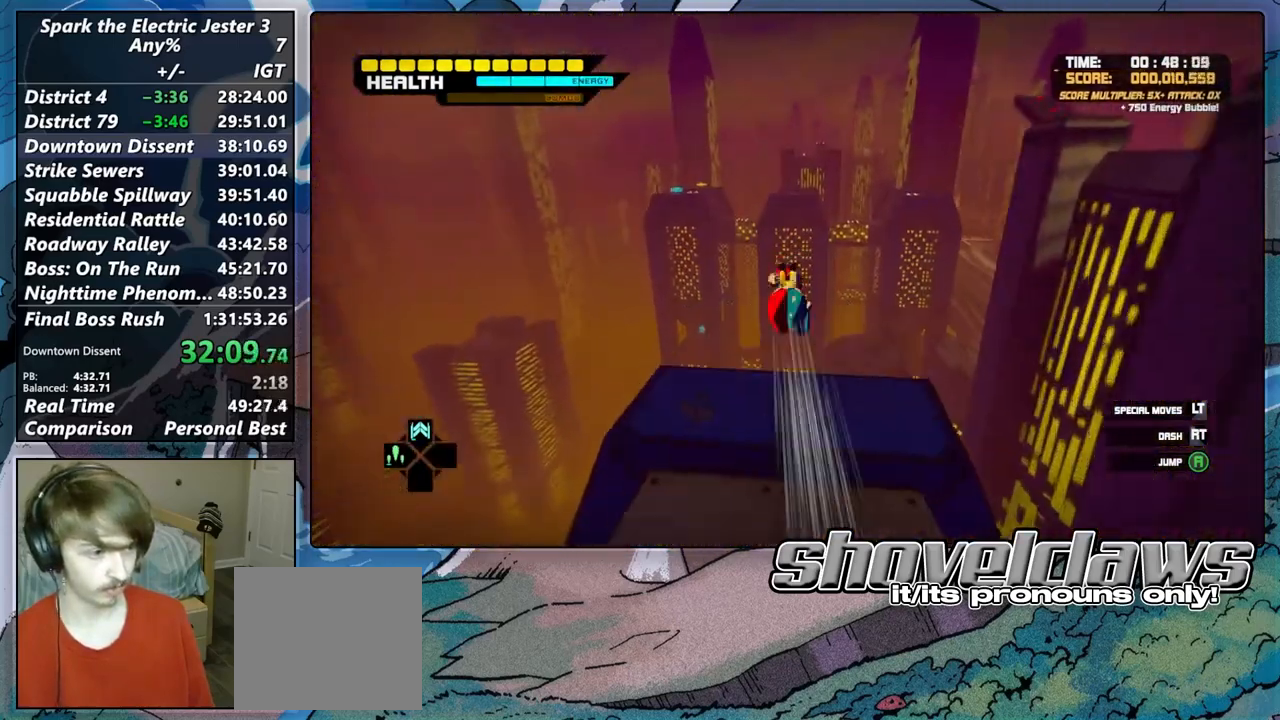
{"buttons": ["CROSS"], "left_stick": "up", "right_stick": "center", "events": [[350, "DPAD_UP", "down"], [433, "DPAD_UP", "up"]]}
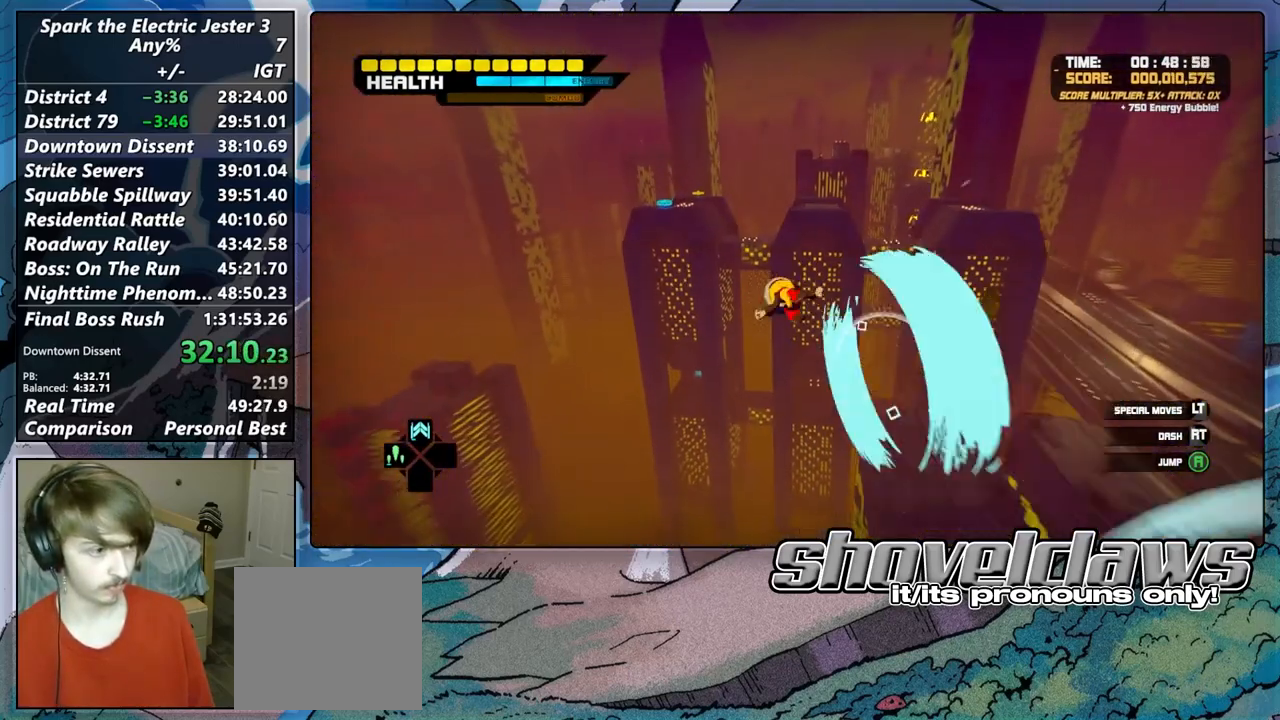
{"buttons": [], "left_stick": "up", "right_stick": "center", "events": [[467, "CROSS", "up"]]}
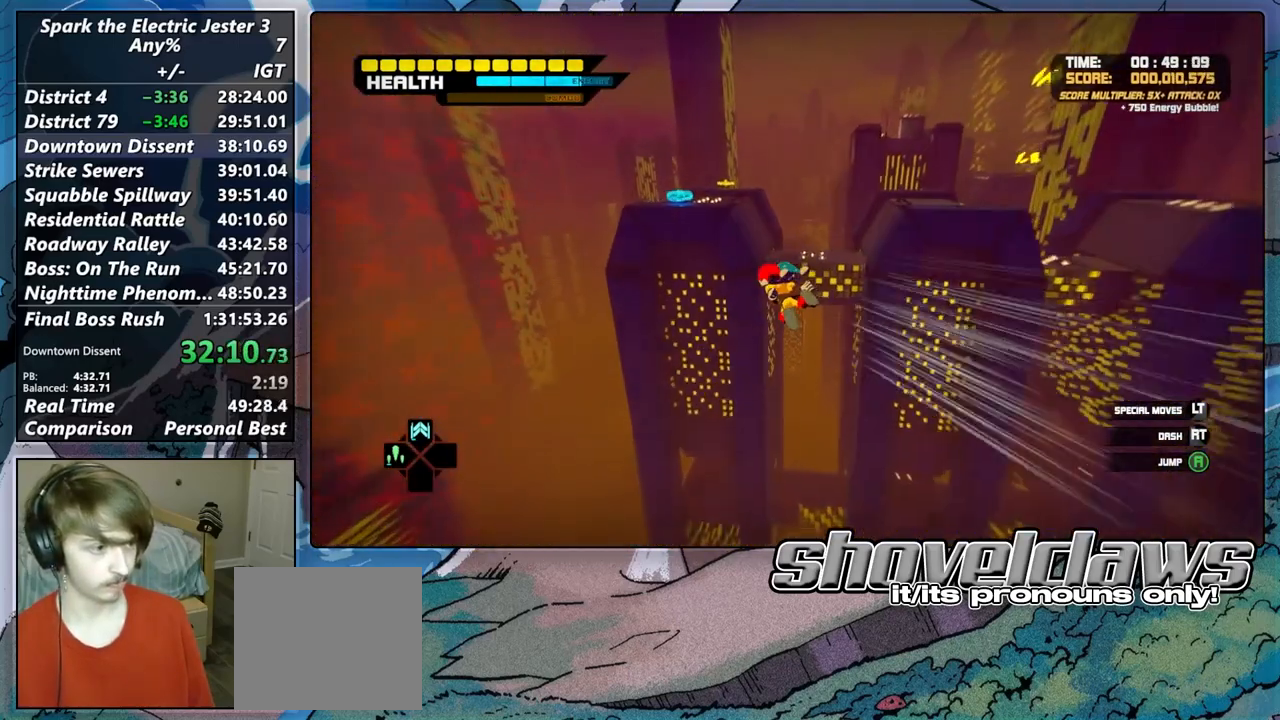
{"buttons": ["R2"], "left_stick": "up", "right_stick": "center", "events": [[67, "R2", "down"]]}
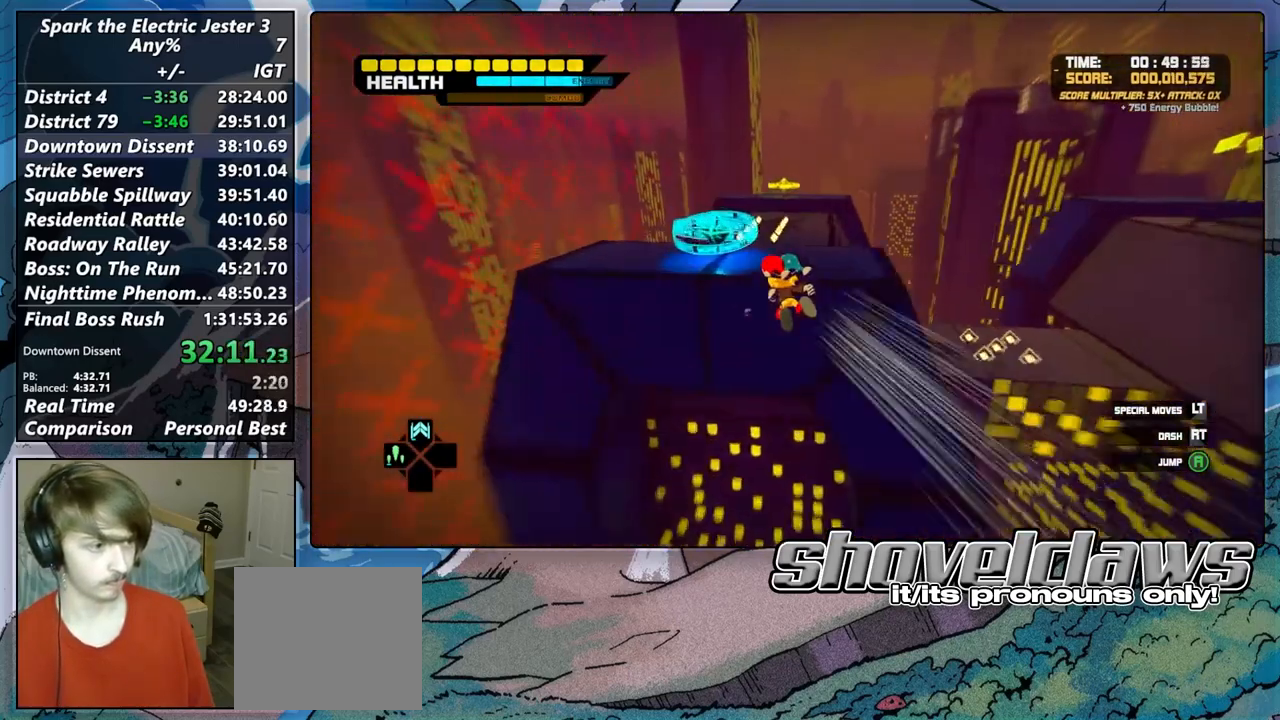
{"buttons": [], "left_stick": "right", "right_stick": "center", "events": [[33, "R2", "up"], [267, "left_stick", "right"]]}
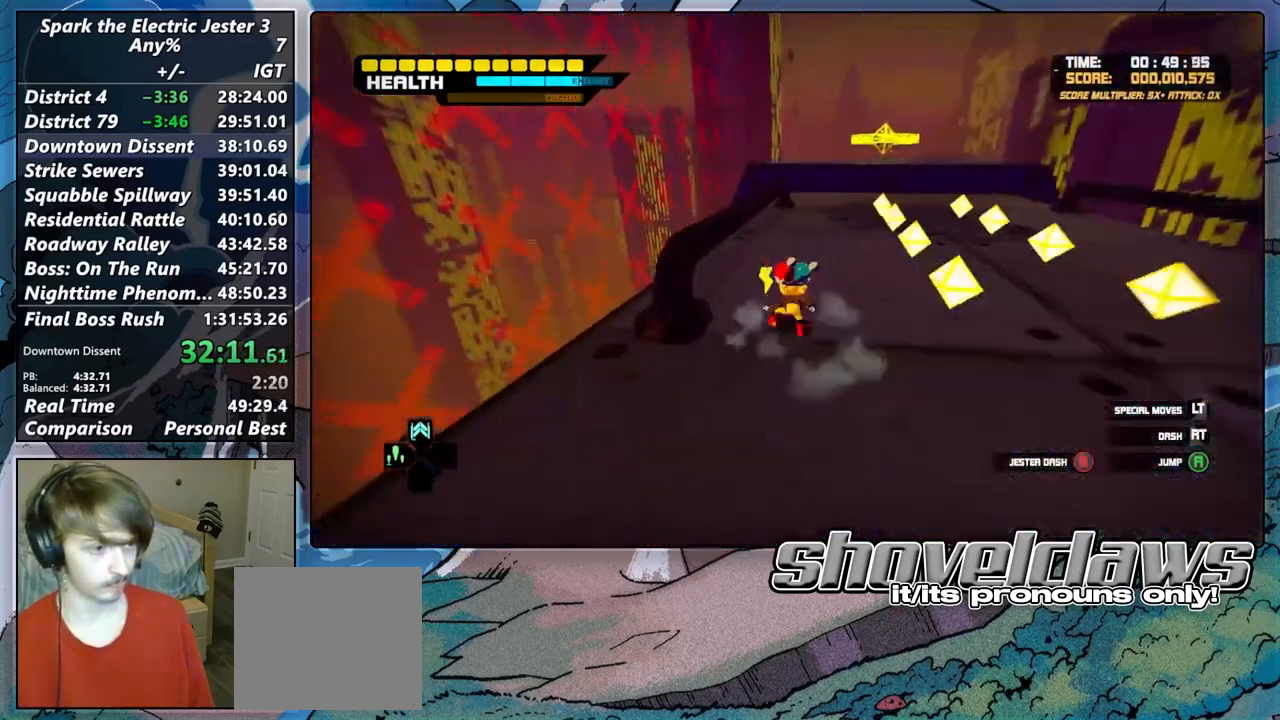
{"buttons": [], "left_stick": "up", "right_stick": "center", "events": [[33, "right_stick", "right"], [183, "right_stick", "center"], [217, "left_stick", "up"], [383, "right_stick", "left"], [467, "right_stick", "center"]]}
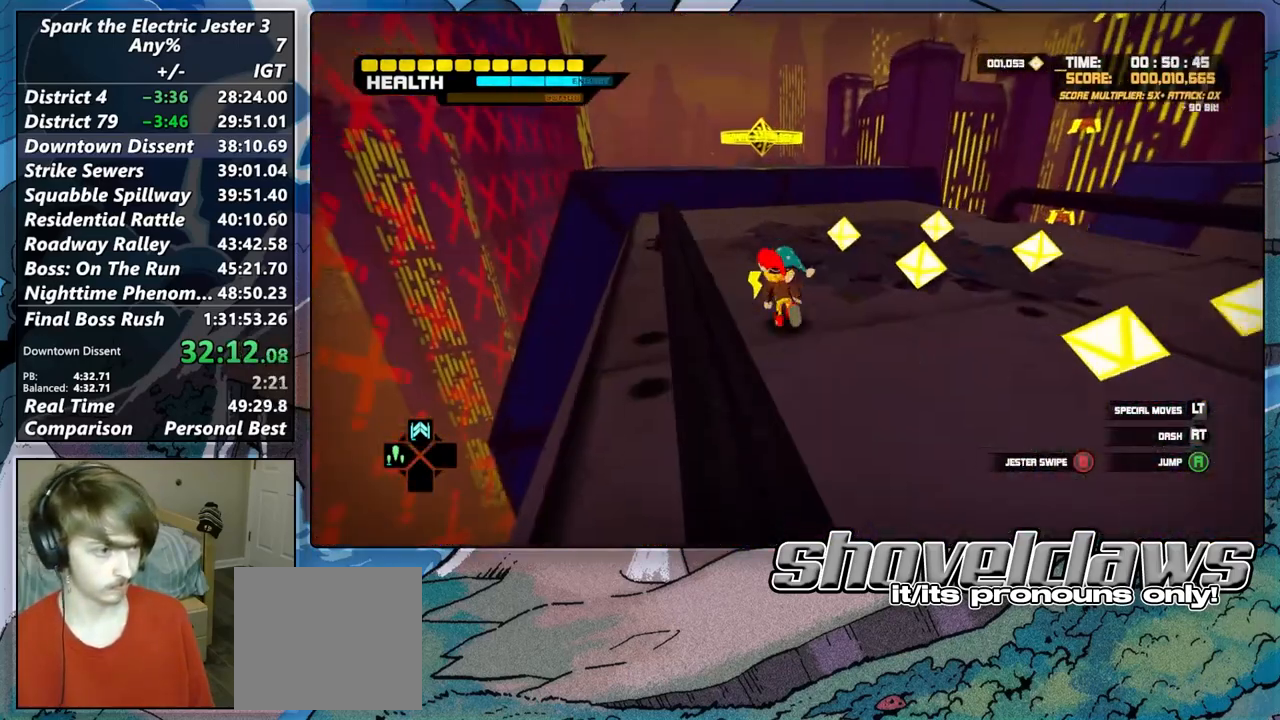
{"buttons": [], "left_stick": "up", "right_stick": "center", "events": []}
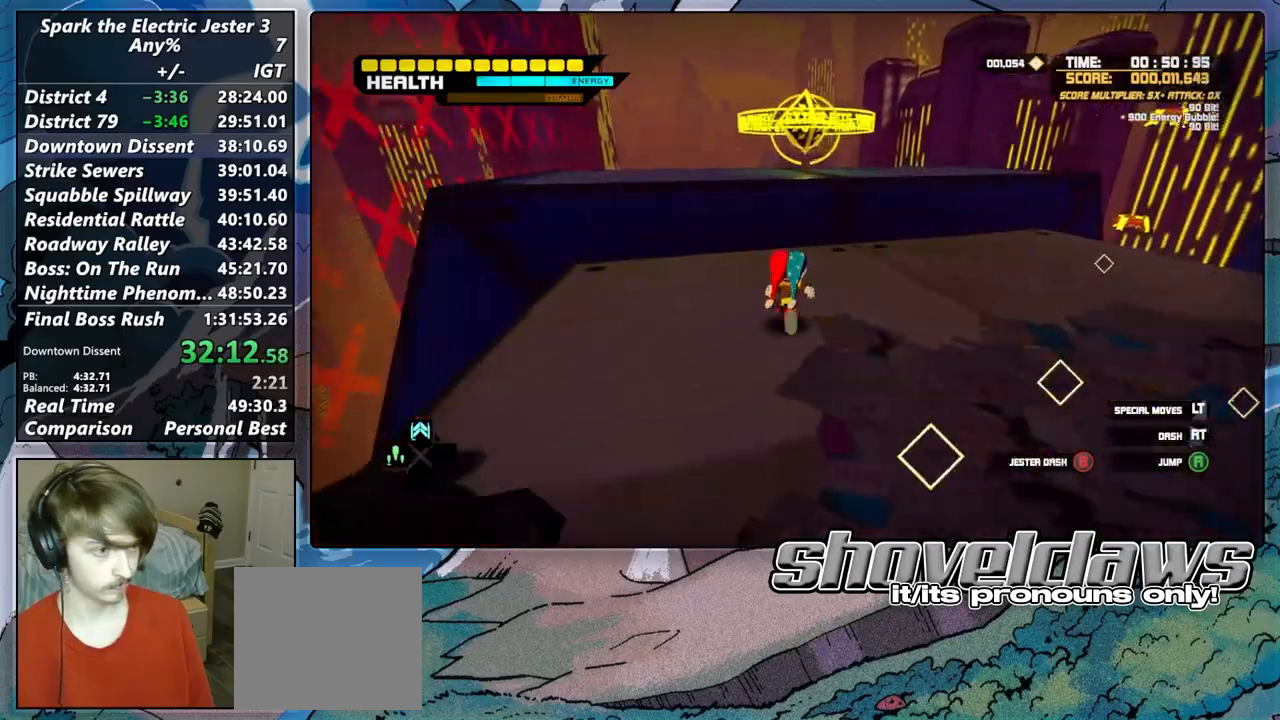
{"buttons": [], "left_stick": "up", "right_stick": "center", "events": [[67, "CIRCLE", "down"], [100, "DPAD_UP", "down"], [133, "CIRCLE", "up"], [150, "DPAD_UP", "up"]]}
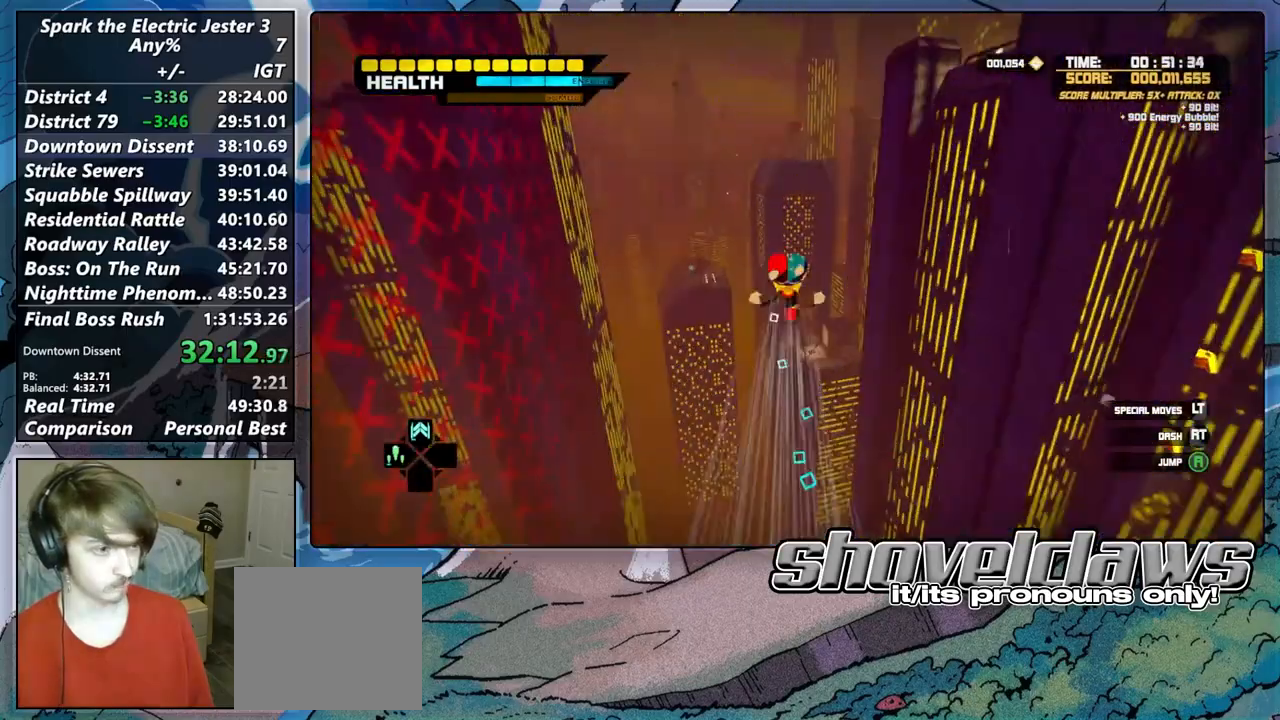
{"buttons": [], "left_stick": "up", "right_stick": "center", "events": []}
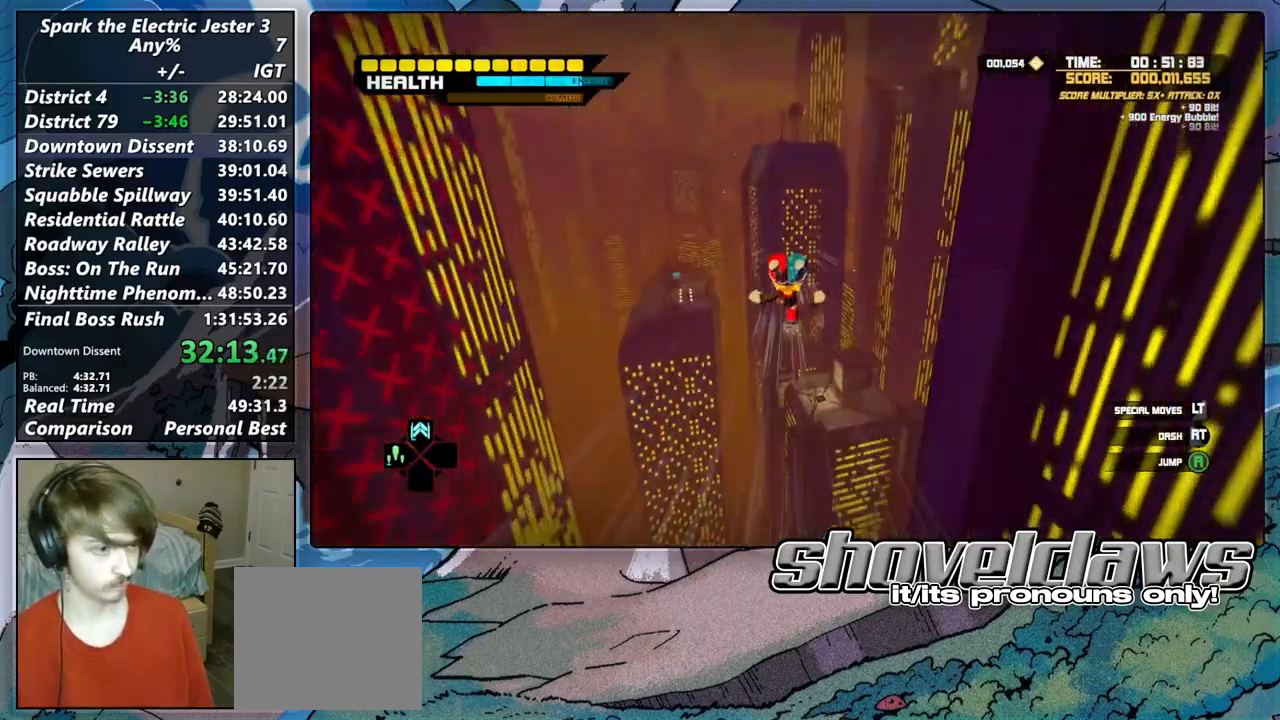
{"buttons": ["CROSS"], "left_stick": "up", "right_stick": "center", "events": [[150, "CROSS", "down"]]}
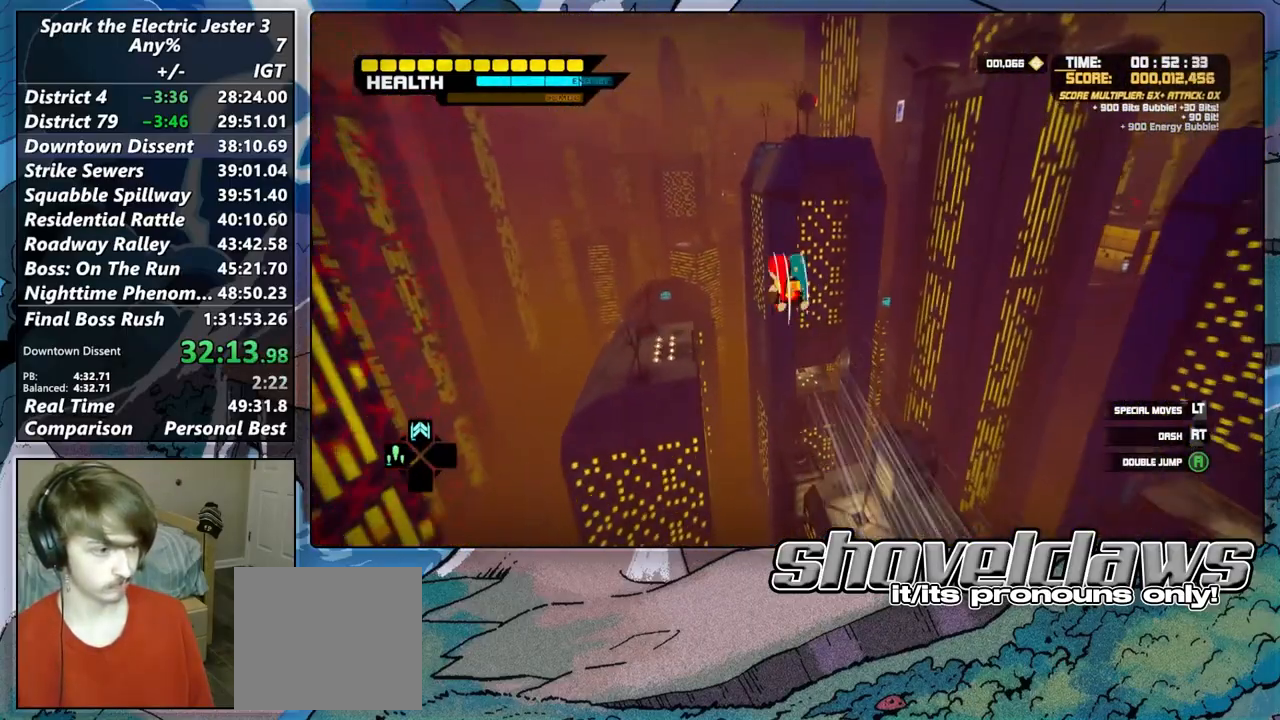
{"buttons": [], "left_stick": "up", "right_stick": "center", "events": [[417, "CROSS", "up"]]}
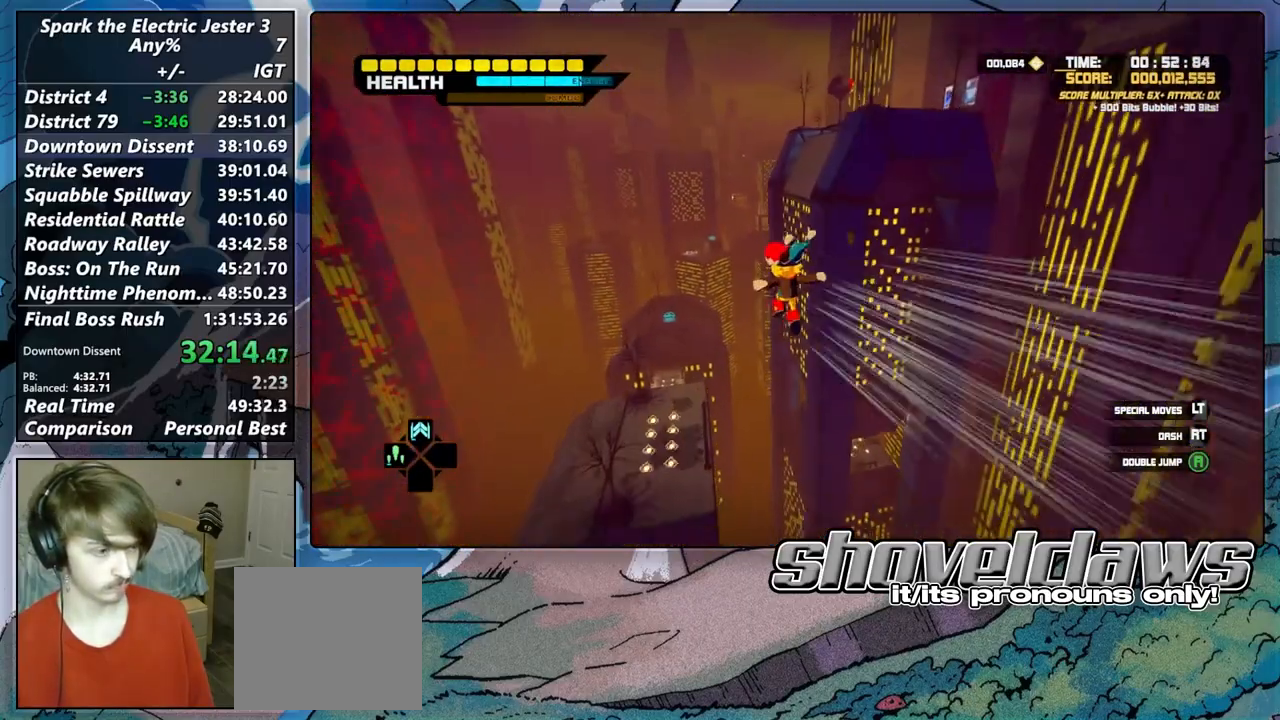
{"buttons": [], "left_stick": "up", "right_stick": "center", "events": [[417, "DPAD_UP", "down"], [500, "DPAD_UP", "up"]]}
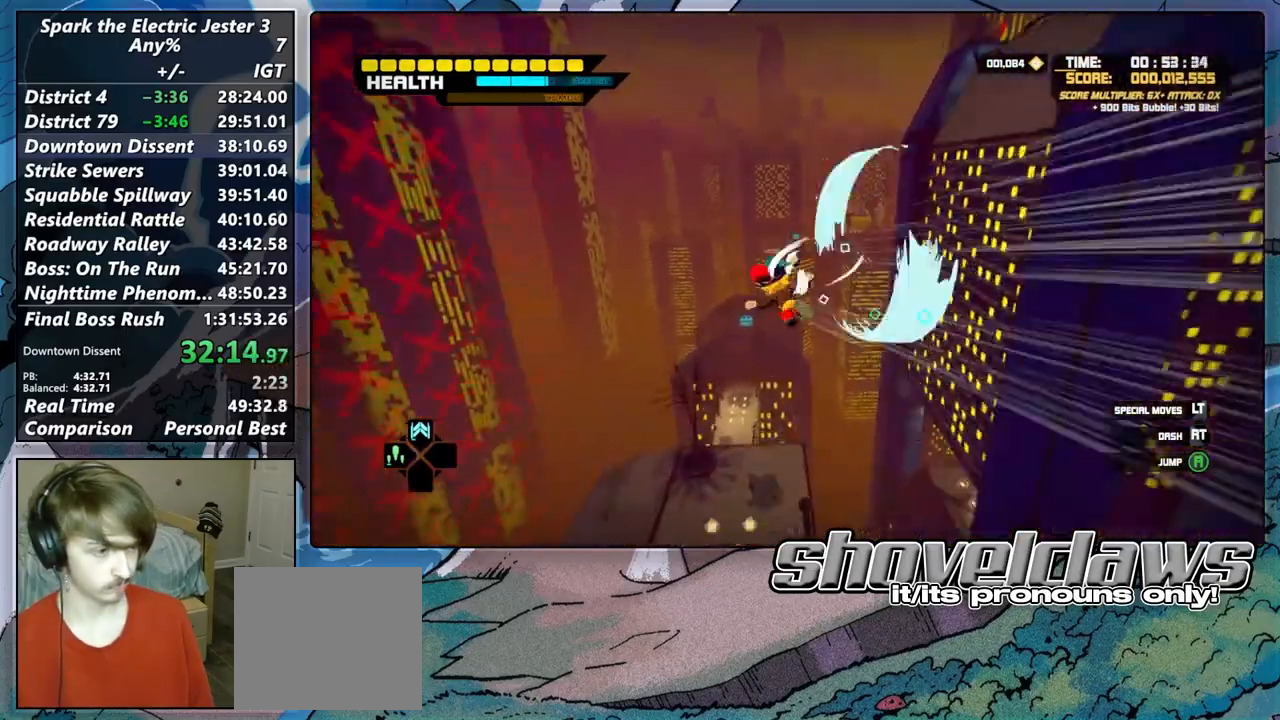
{"buttons": [], "left_stick": "up", "right_stick": "center", "events": []}
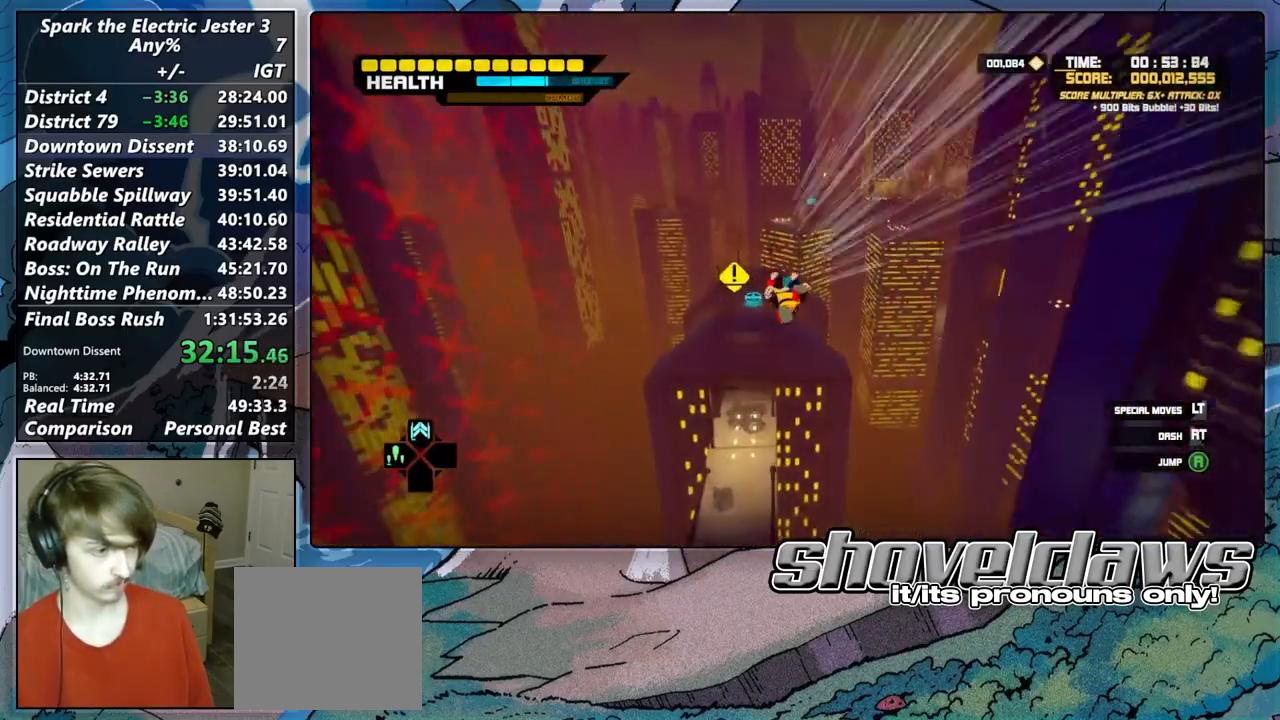
{"buttons": ["R2"], "left_stick": "up", "right_stick": "center", "events": [[450, "R2", "down"]]}
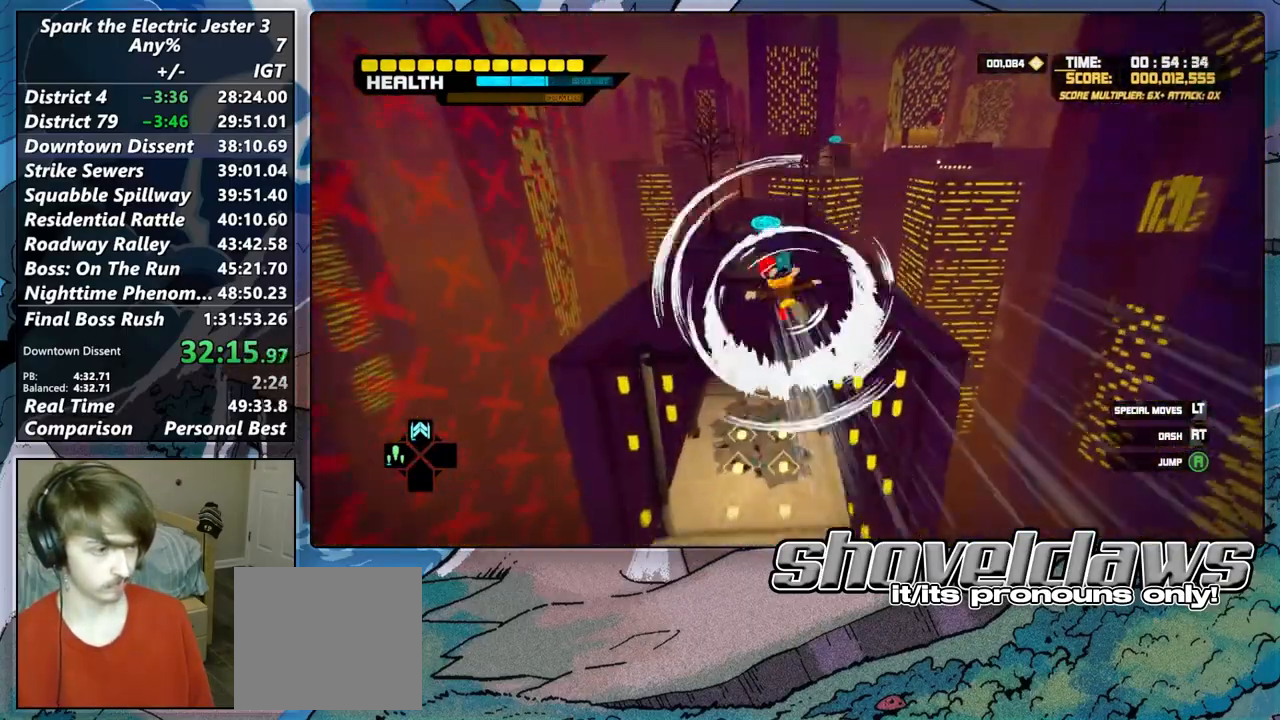
{"buttons": [], "left_stick": "center", "right_stick": "center", "events": [[383, "R2", "up"], [450, "left_stick", "center"]]}
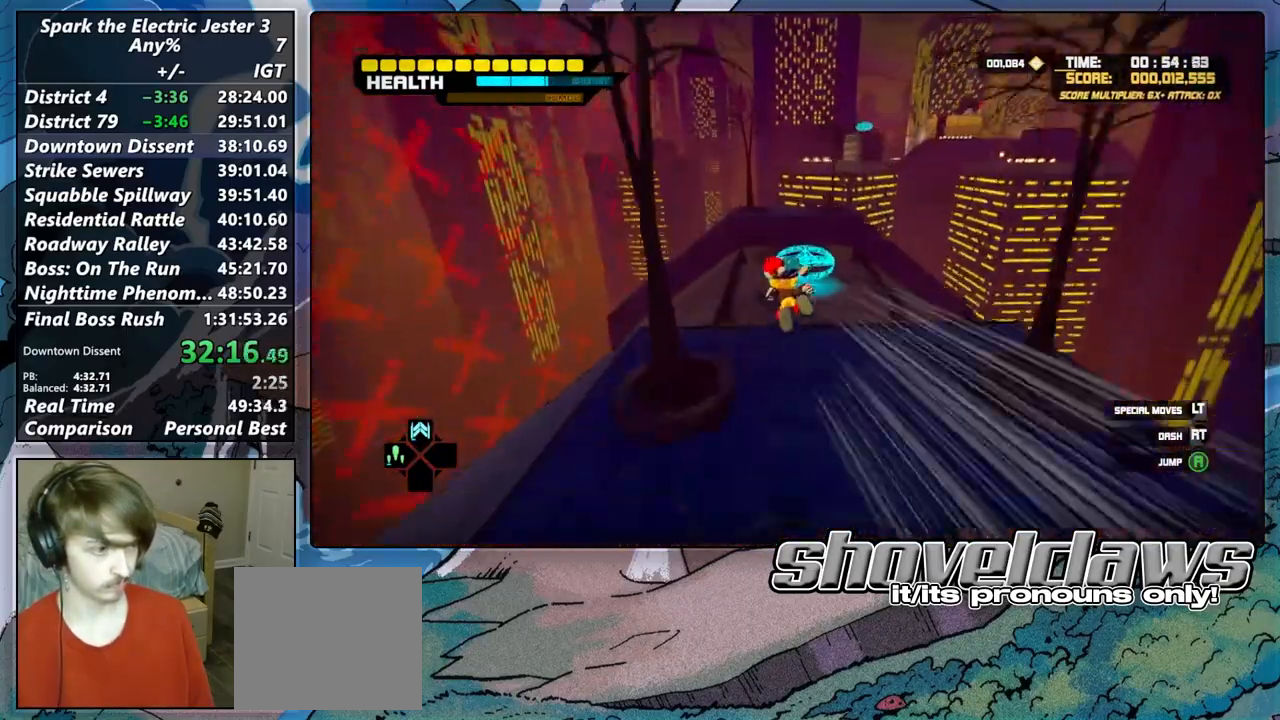
{"buttons": [], "left_stick": "up", "right_stick": "center", "events": [[17, "left_stick", "down-right"], [67, "left_stick", "up-right"], [167, "right_stick", "right"], [250, "left_stick", "down-right"], [333, "right_stick", "center"], [400, "left_stick", "up"]]}
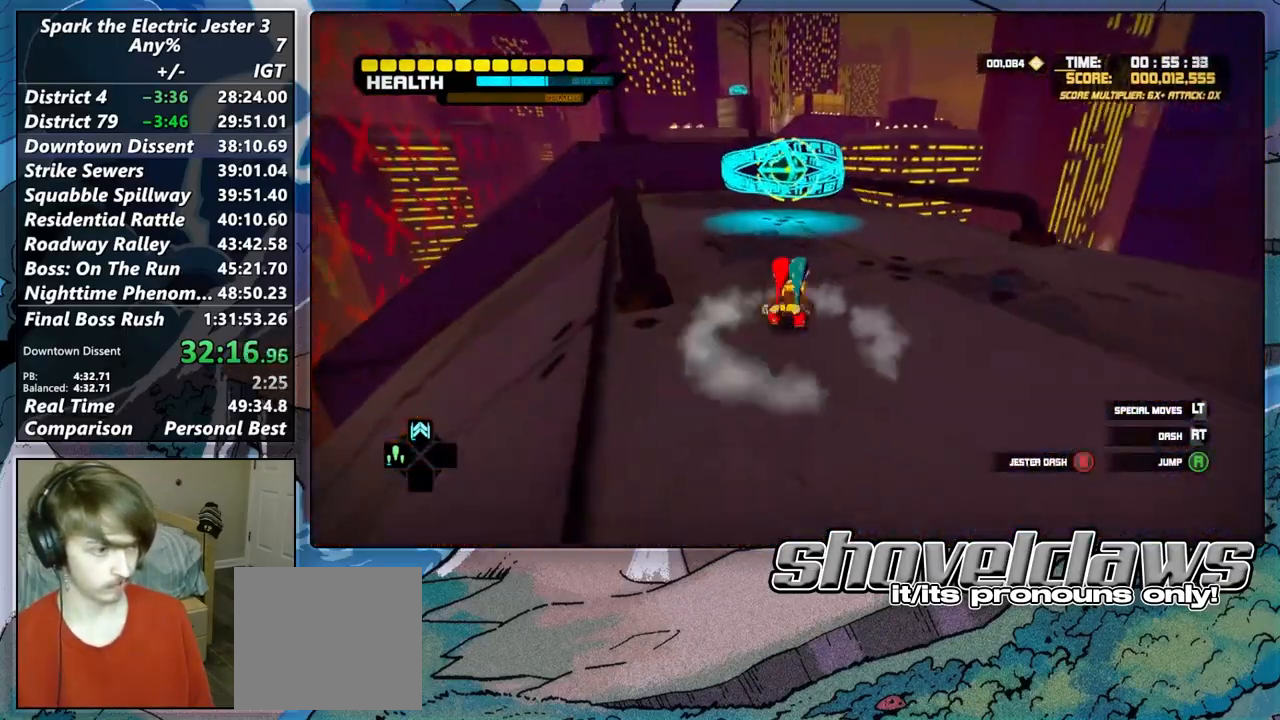
{"buttons": [], "left_stick": "up", "right_stick": "center", "events": [[333, "CIRCLE", "down"], [383, "DPAD_UP", "down"], [400, "CIRCLE", "up"], [433, "DPAD_UP", "up"]]}
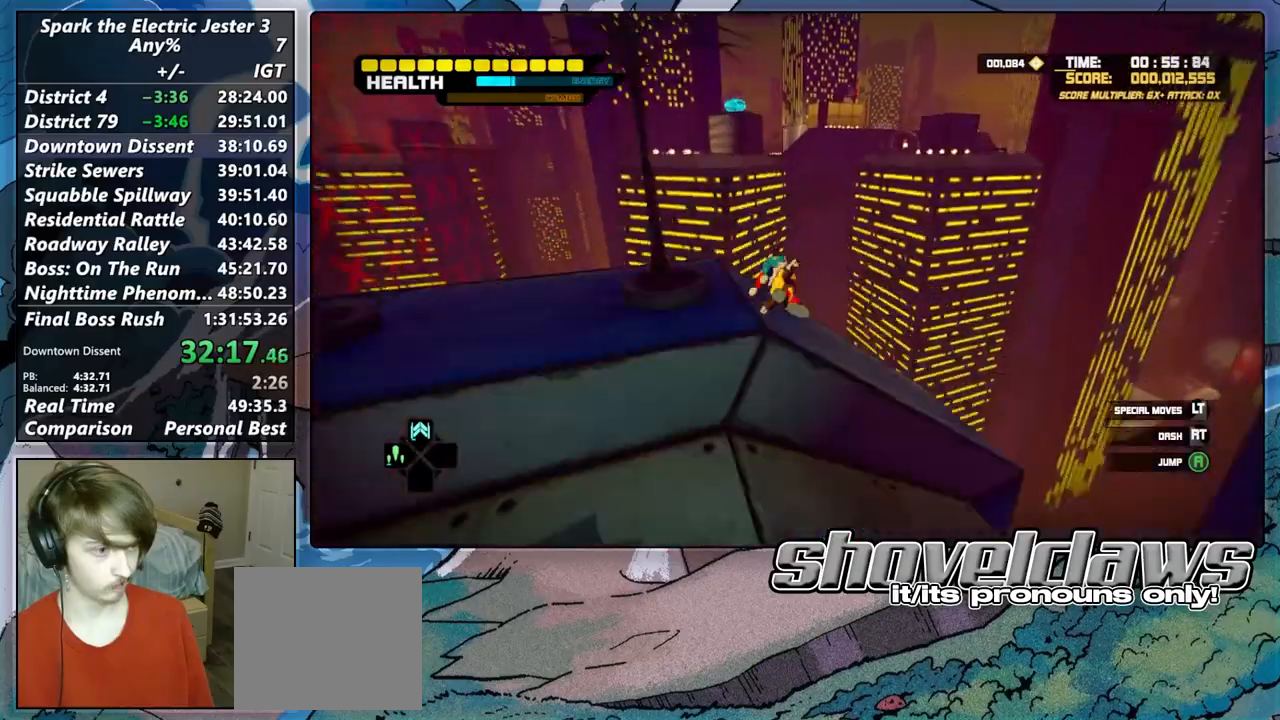
{"buttons": [], "left_stick": "up", "right_stick": "center", "events": []}
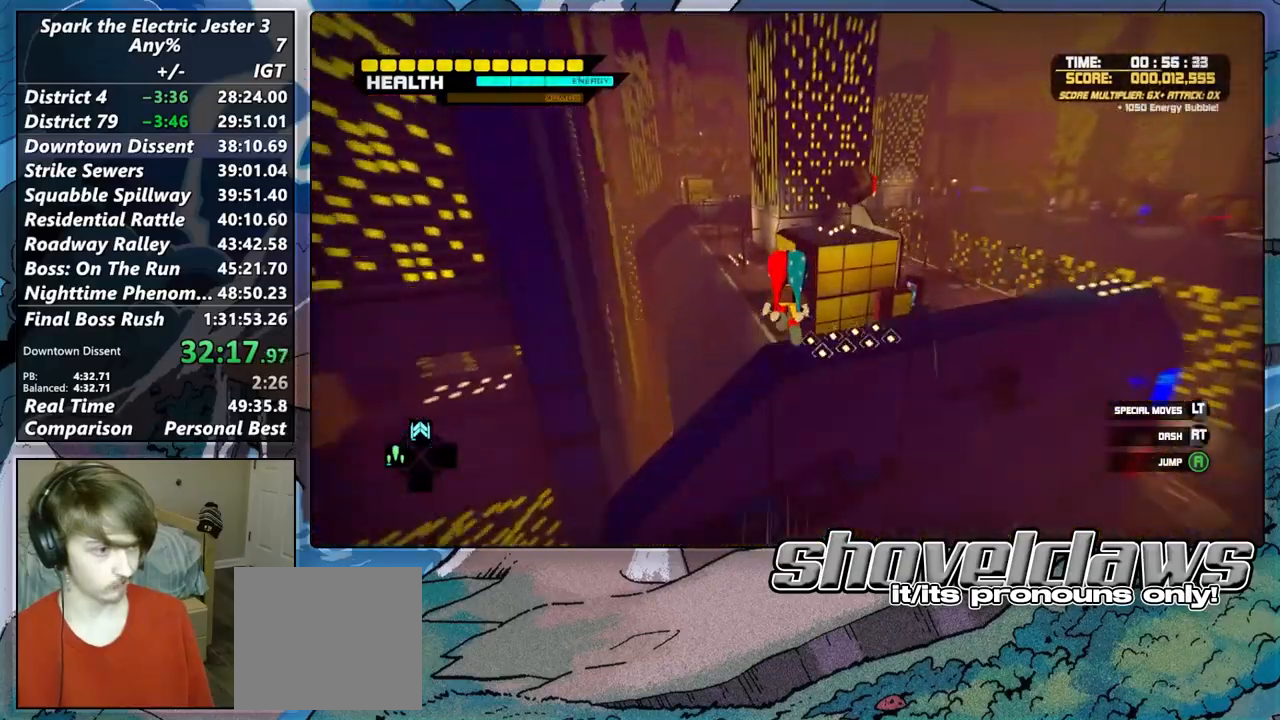
{"buttons": [], "left_stick": "up", "right_stick": "center", "events": [[83, "DPAD_UP", "down"], [217, "DPAD_UP", "up"]]}
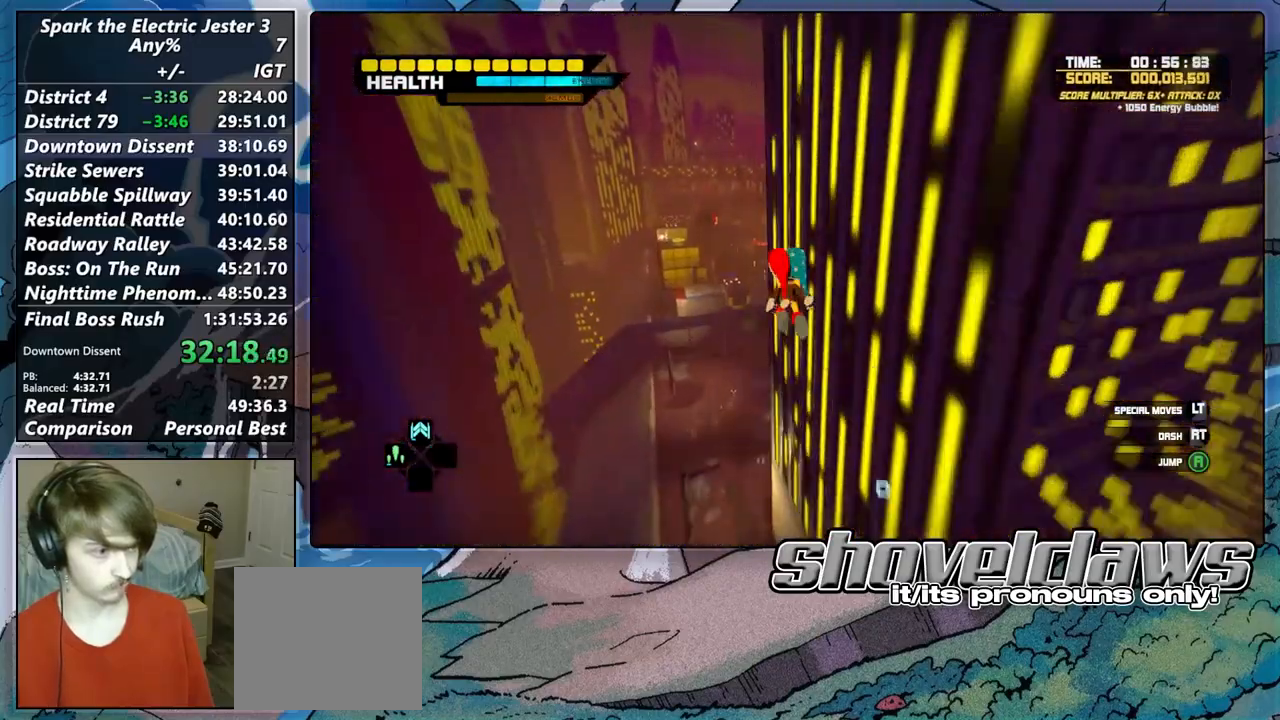
{"buttons": [], "left_stick": "up", "right_stick": "center", "events": []}
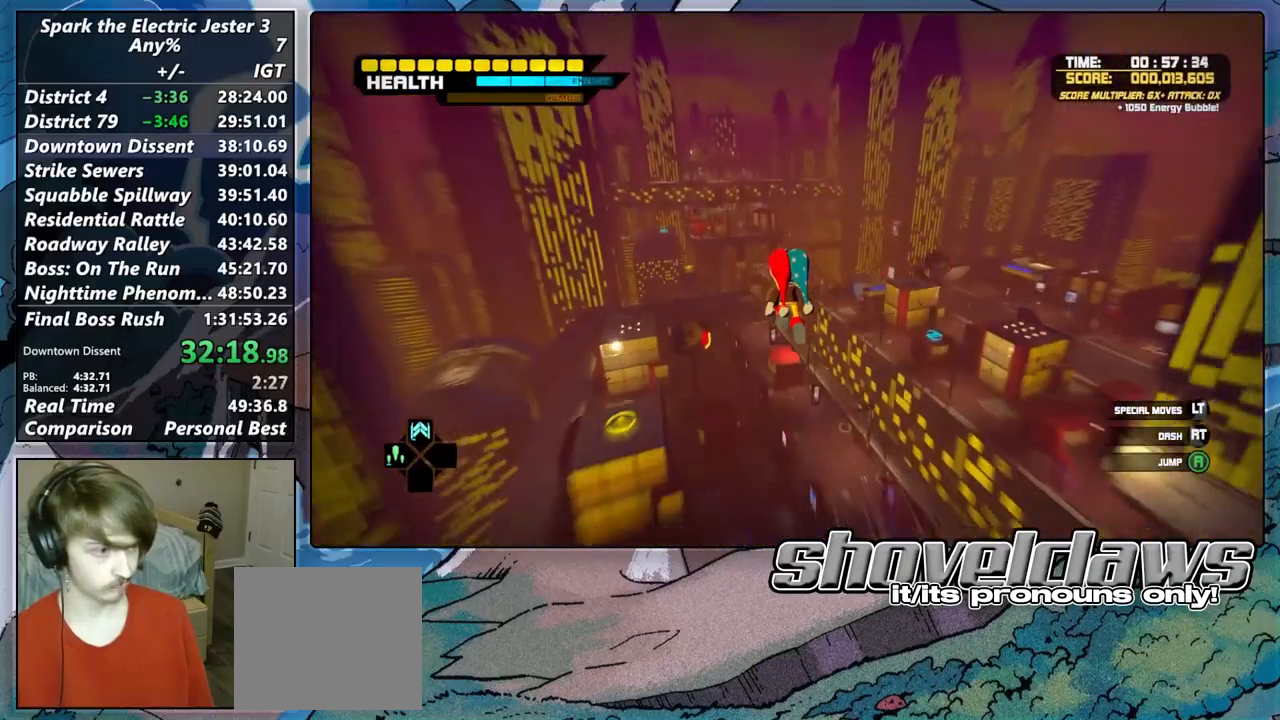
{"buttons": [], "left_stick": "up", "right_stick": "center", "events": [[200, "right_stick", "left"], [450, "right_stick", "center"]]}
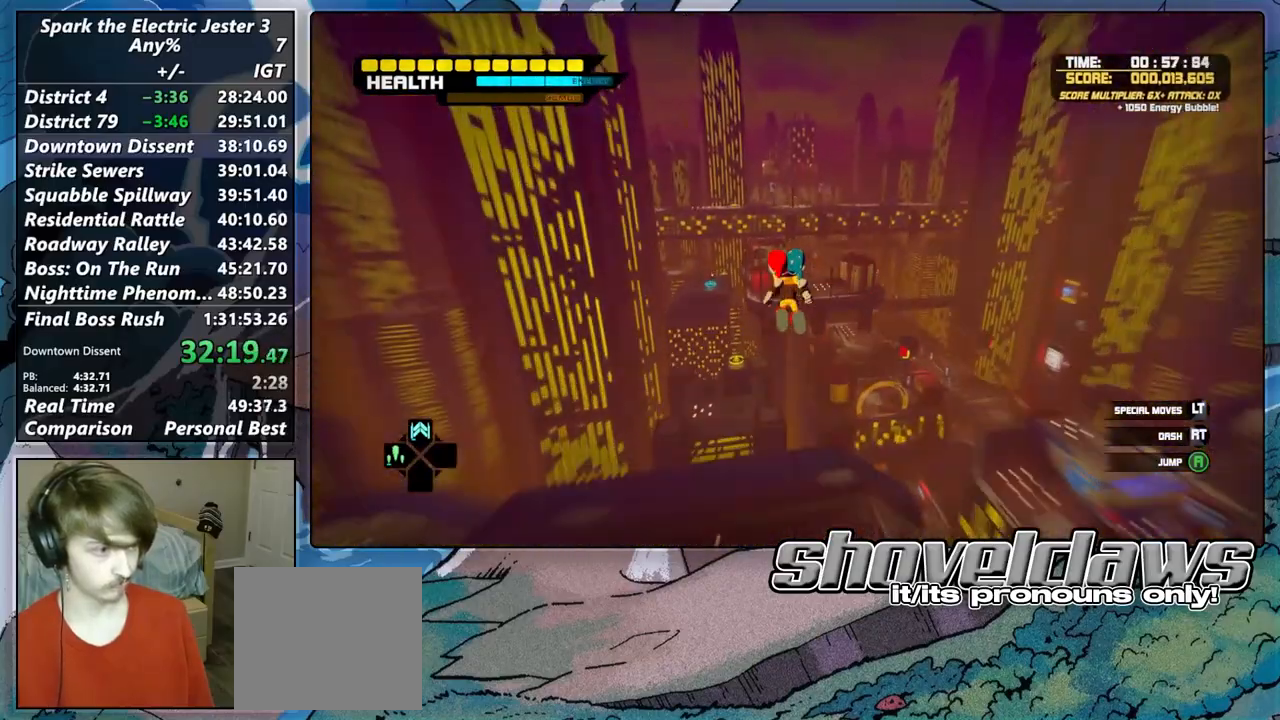
{"buttons": [], "left_stick": "up", "right_stick": "center", "events": [[167, "right_stick", "right"], [333, "right_stick", "center"]]}
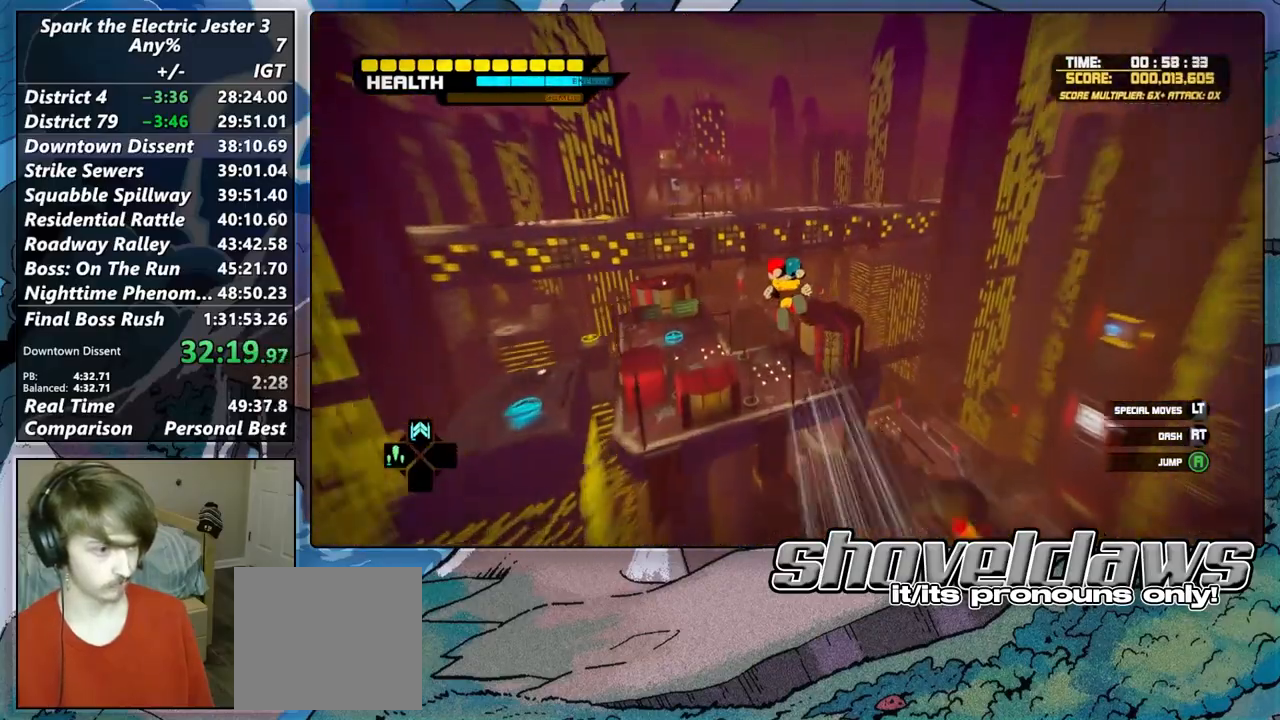
{"buttons": ["R2"], "left_stick": "up", "right_stick": "center", "events": [[333, "R2", "down"]]}
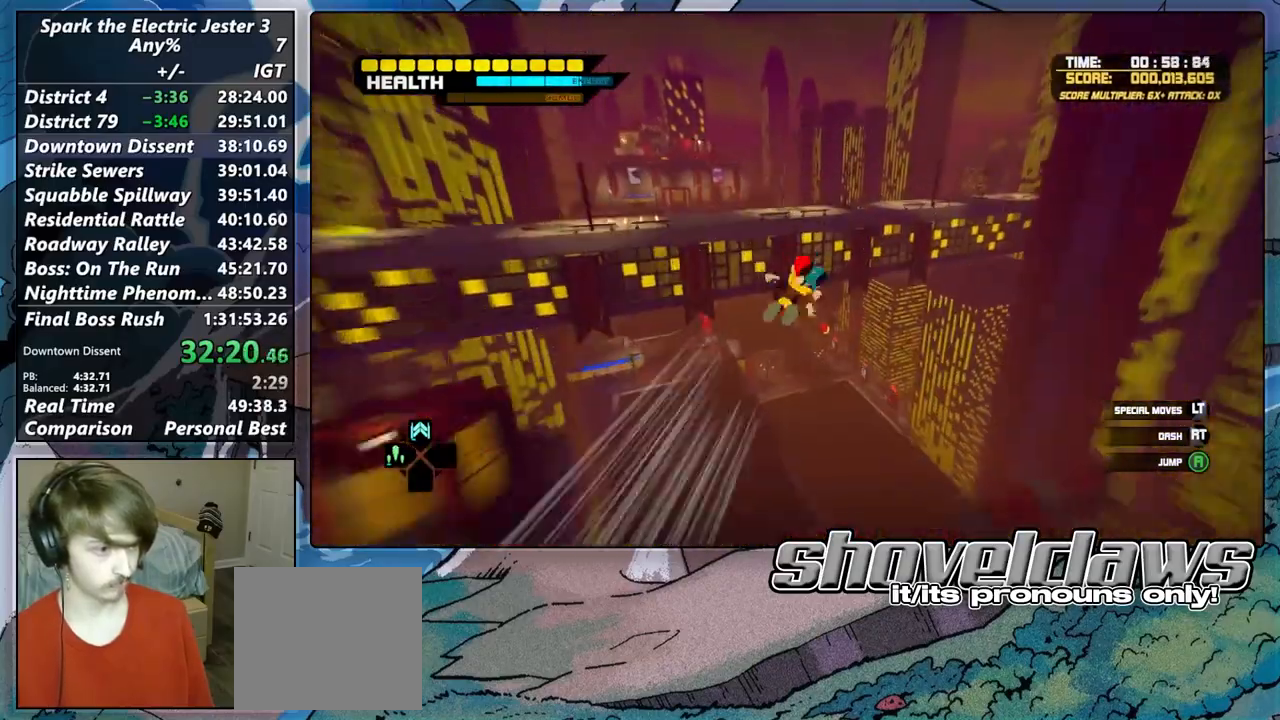
{"buttons": [], "left_stick": "up", "right_stick": "center", "events": [[200, "R2", "up"]]}
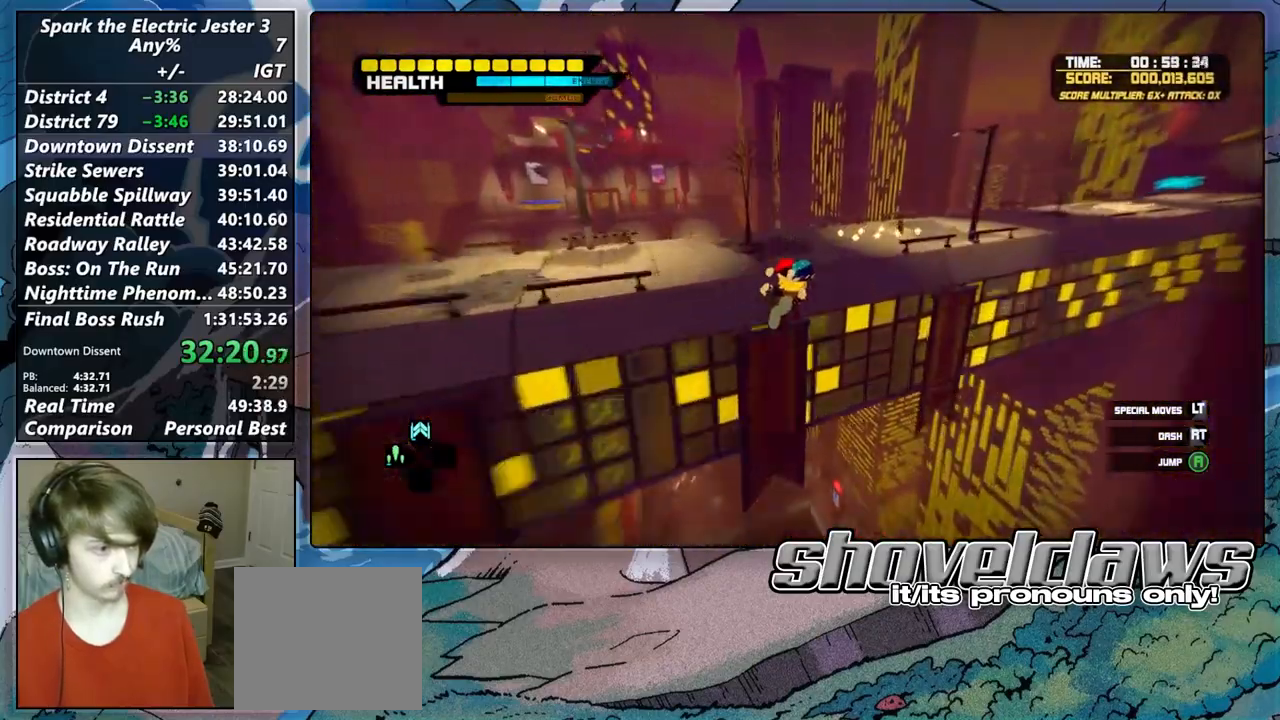
{"buttons": [], "left_stick": "up-right", "right_stick": "center", "events": [[17, "right_stick", "right"], [317, "right_stick", "center"], [350, "CROSS", "down"], [350, "left_stick", "up-right"], [500, "CROSS", "up"]]}
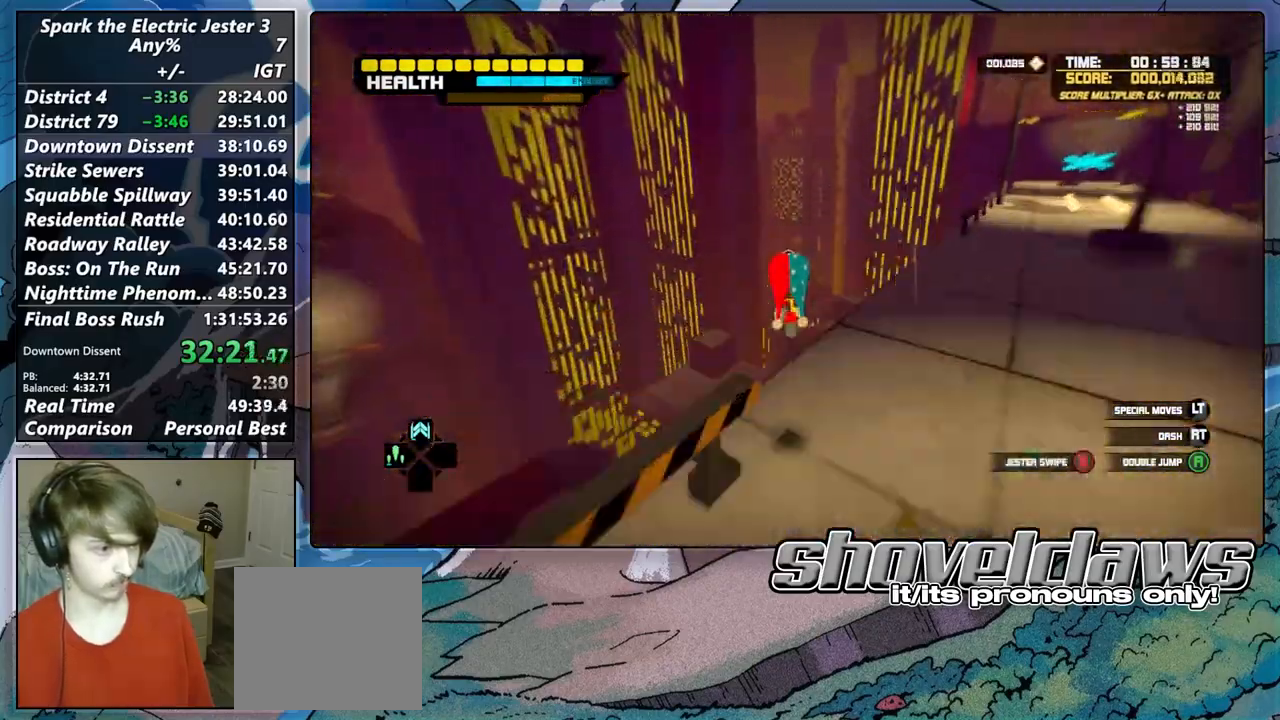
{"buttons": [], "left_stick": "up-right", "right_stick": "center", "events": [[33, "right_stick", "right"], [150, "R2", "down"], [267, "right_stick", "center"], [433, "R2", "up"]]}
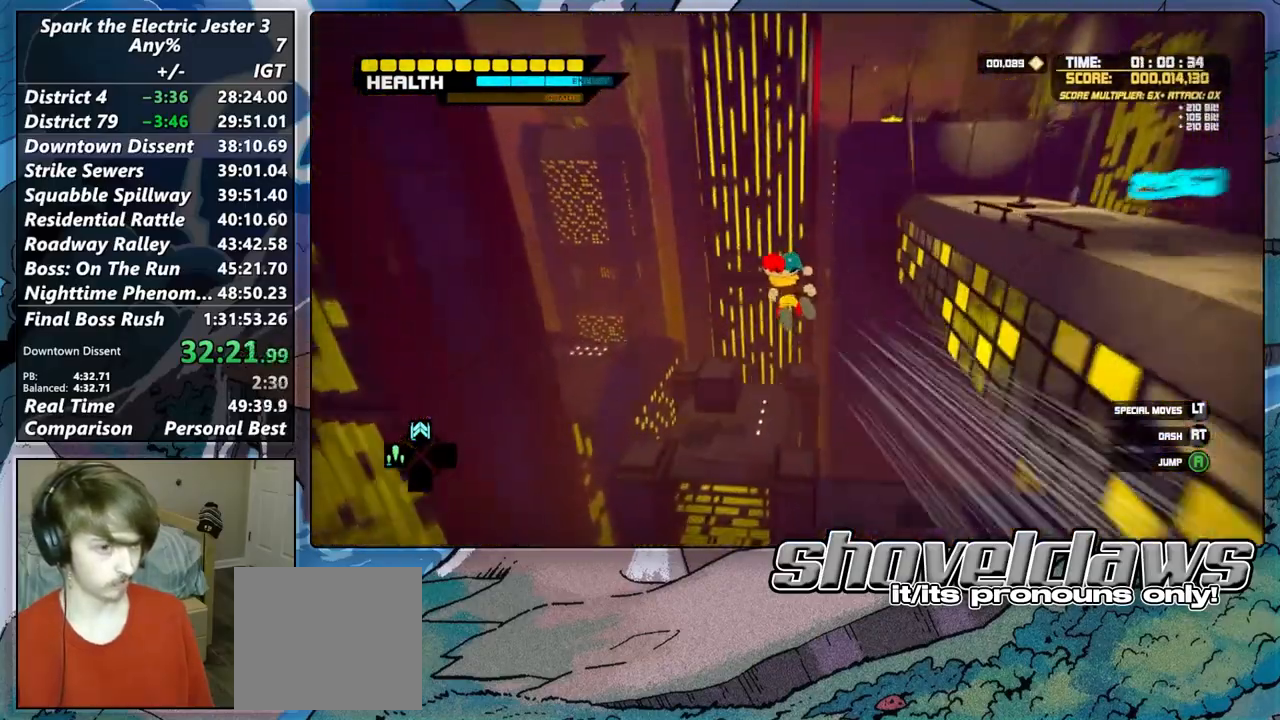
{"buttons": ["CIRCLE", "L2"], "left_stick": "up-right", "right_stick": "center", "events": [[100, "L2", "down"], [183, "CIRCLE", "down"]]}
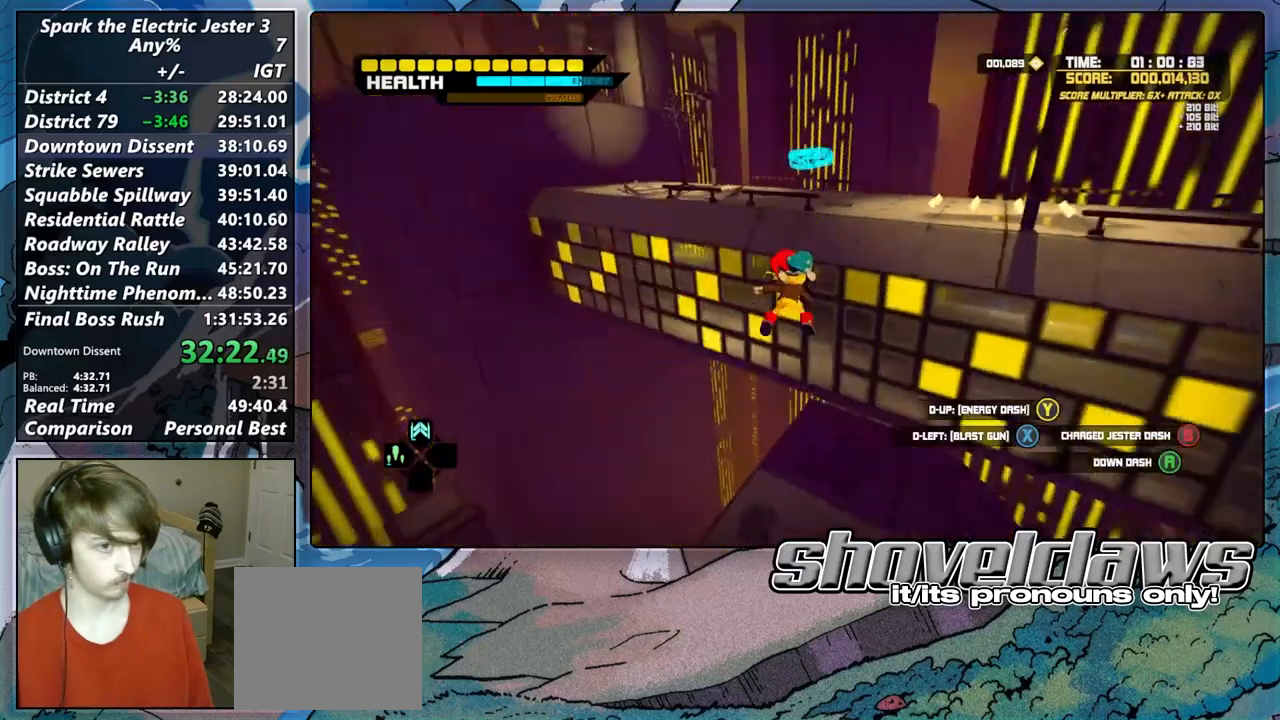
{"buttons": ["R2"], "left_stick": "up", "right_stick": "center", "events": [[50, "left_stick", "up"], [217, "CIRCLE", "up"], [233, "L2", "up"], [350, "R2", "down"]]}
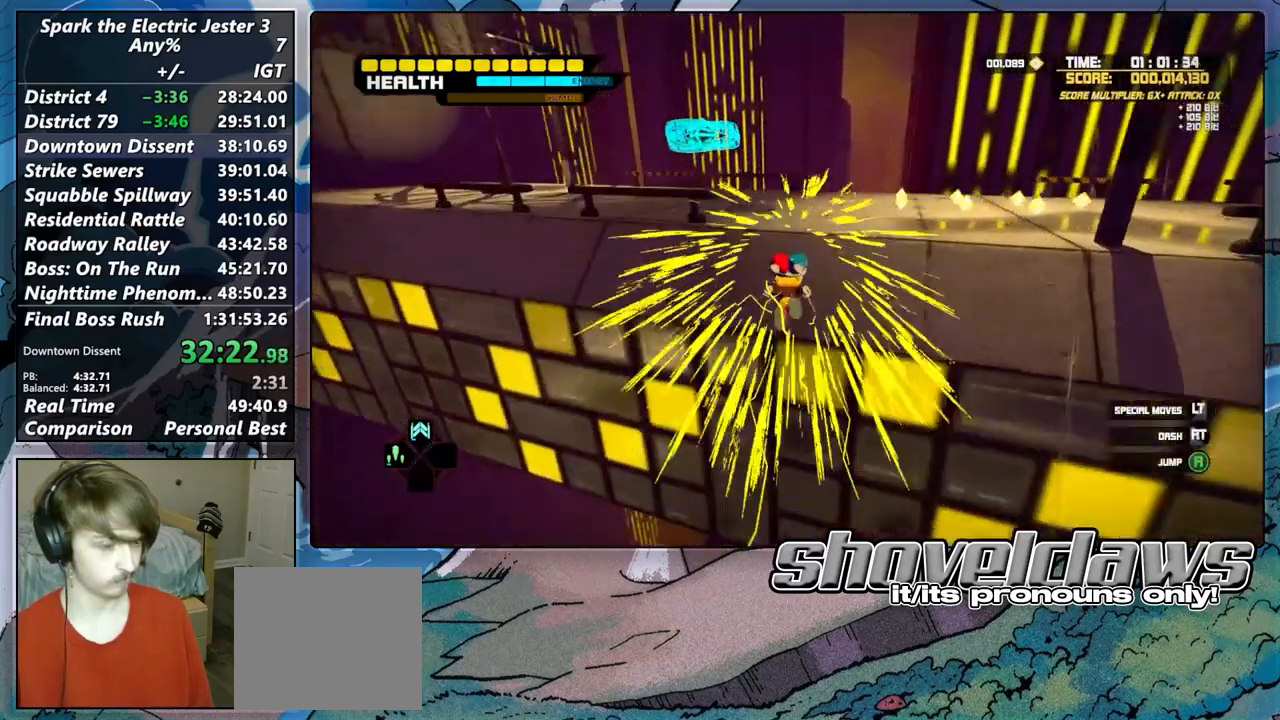
{"buttons": [], "left_stick": "up", "right_stick": "left", "events": [[100, "R2", "up"], [317, "R2", "down"], [483, "right_stick", "left"], [500, "R2", "up"]]}